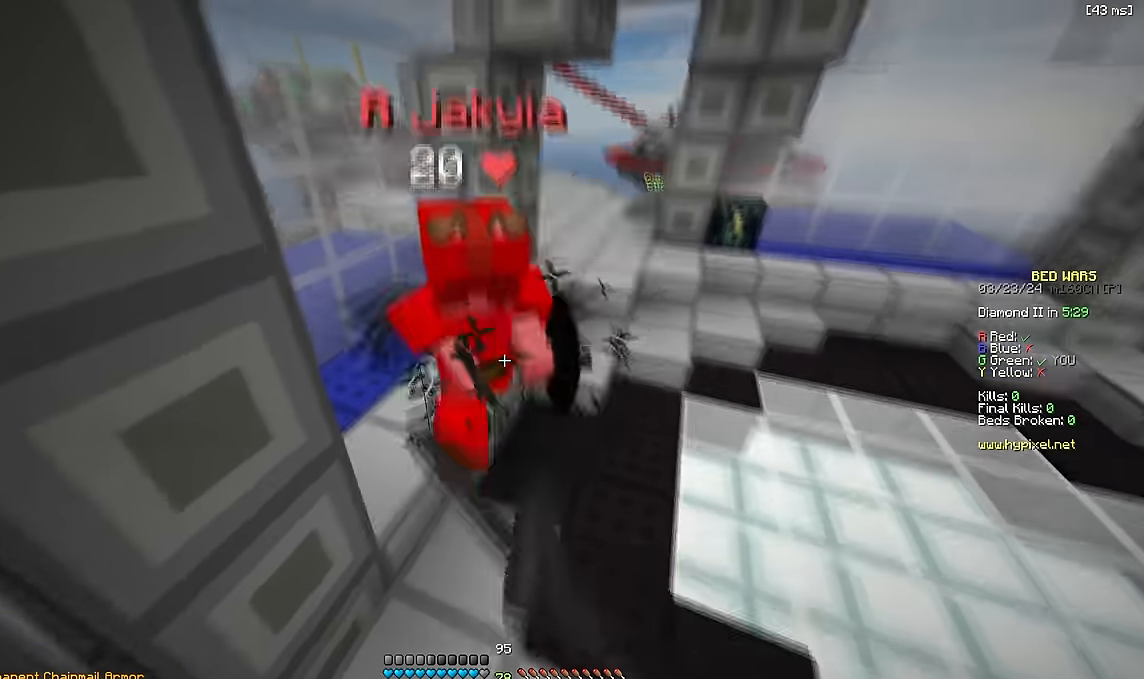
Gameplay with keyboard; each line is a JSON object with the keys held at the frame after it. "events" lists presses ("down") and releases ("up") of "a", "d", "s", "space" and "w" between this image and that frame as [ms after this image, input, new state], when the widget could be followed in between. No other keys are recorded. Mouse input is not recorded.
{"keys": ["w"], "events": [[17, "a", "up"]]}
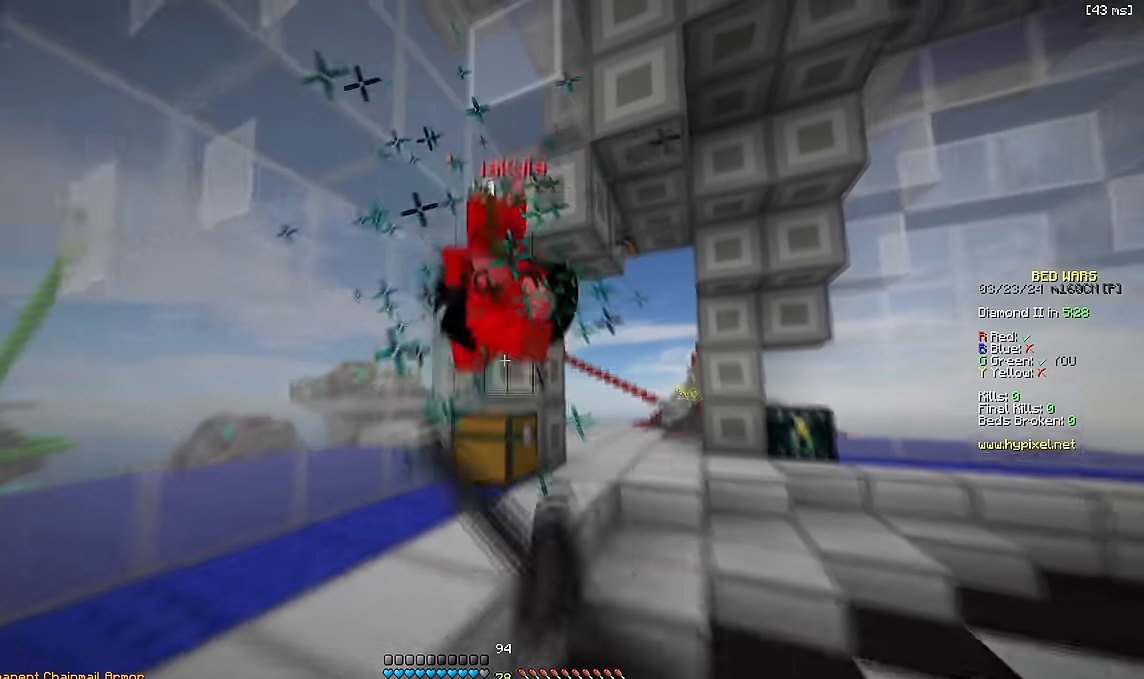
{"keys": ["a", "w"], "events": [[67, "a", "down"]]}
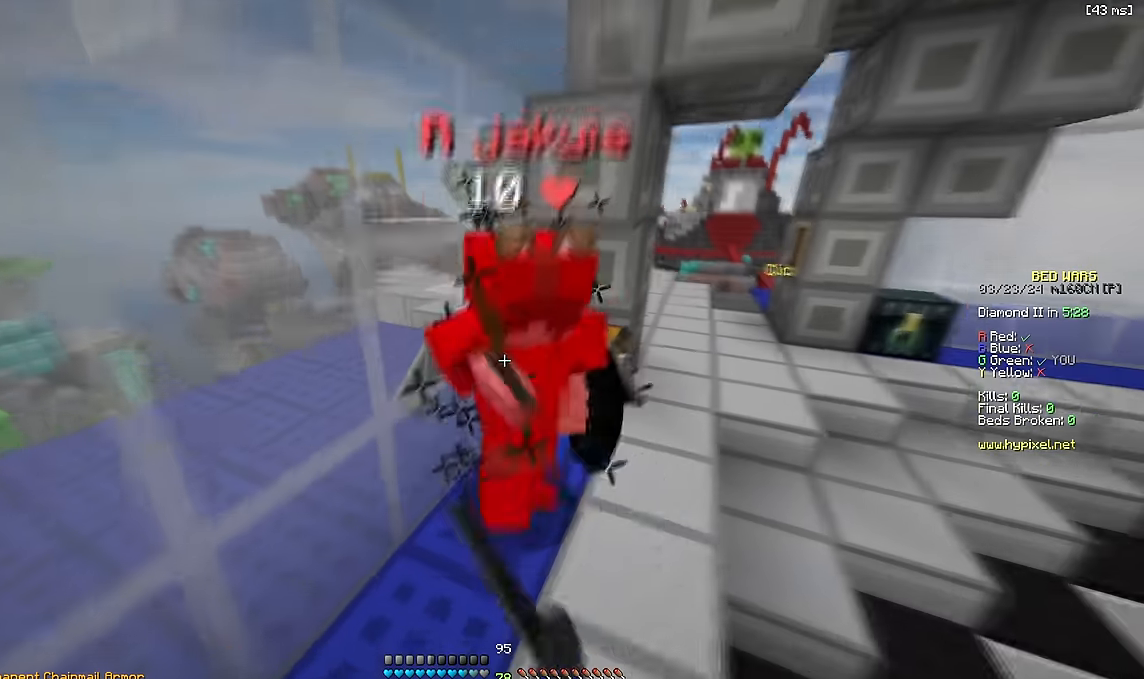
{"keys": ["w"], "events": [[150, "a", "up"]]}
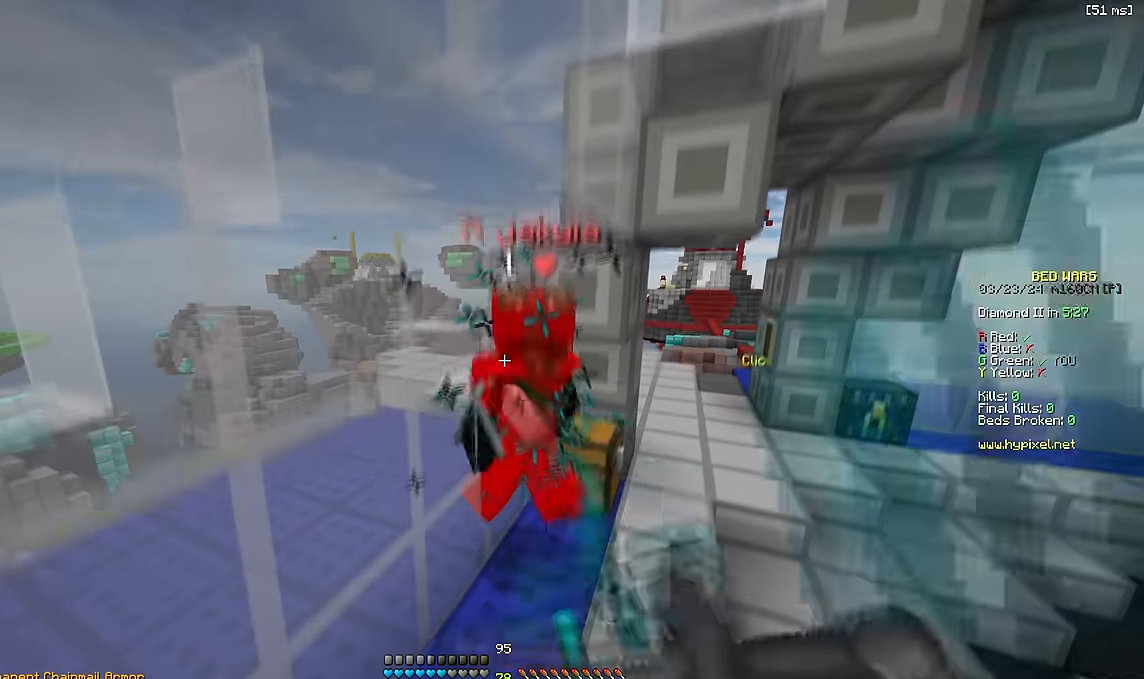
{"keys": ["w"], "events": []}
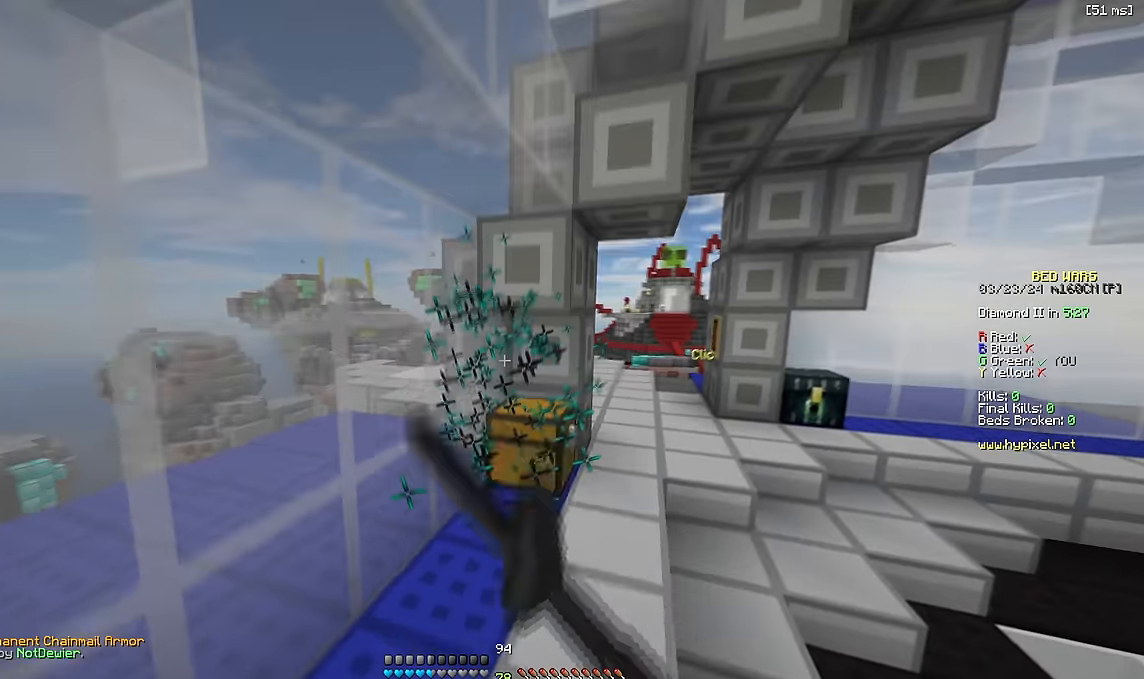
{"keys": ["w"], "events": [[150, "d", "down"], [384, "d", "up"]]}
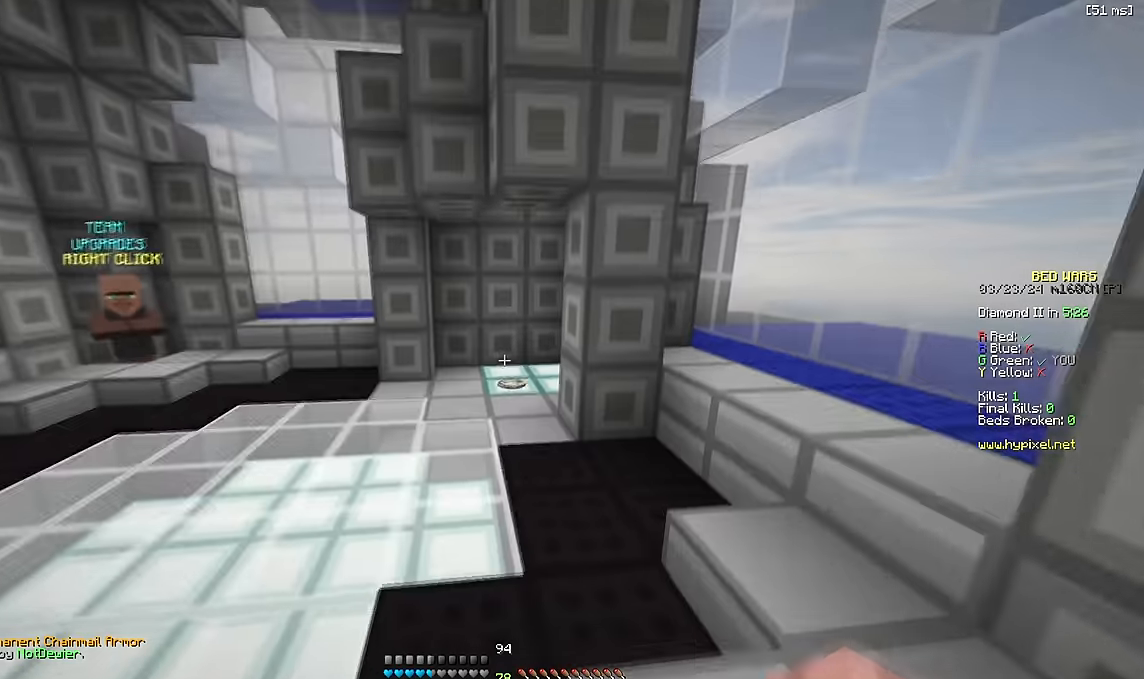
{"keys": ["a", "w"], "events": [[100, "space", "down"], [367, "space", "up"], [450, "a", "down"]]}
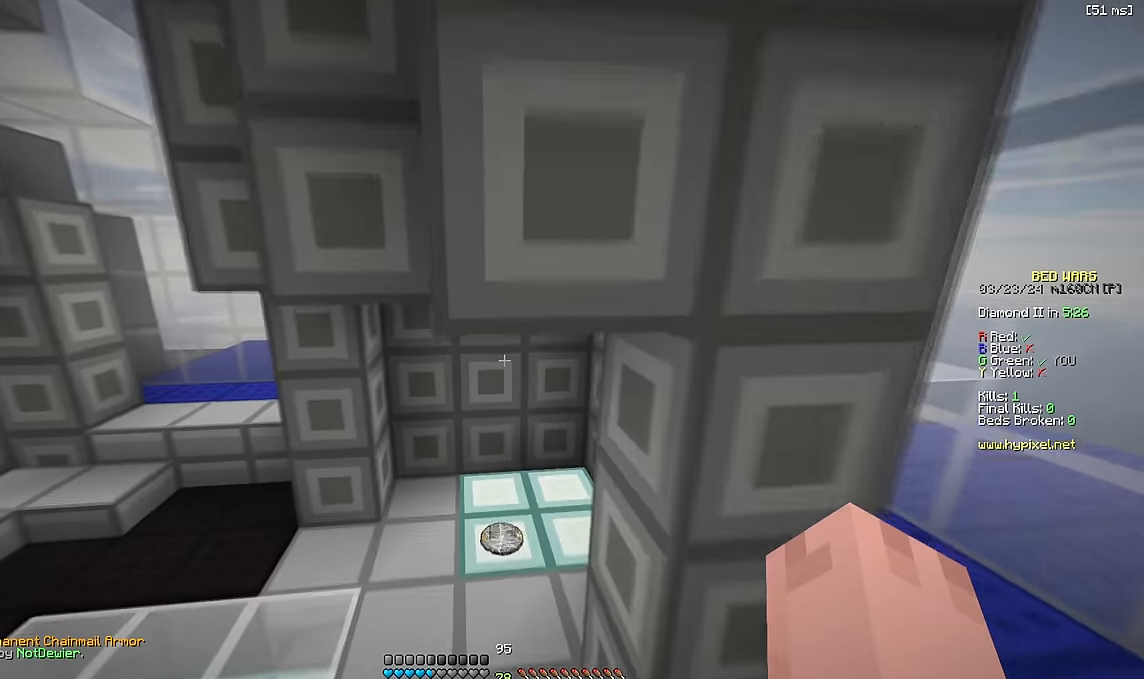
{"keys": ["d", "w"], "events": [[100, "a", "up"], [367, "w", "up"], [417, "d", "down"], [500, "w", "down"]]}
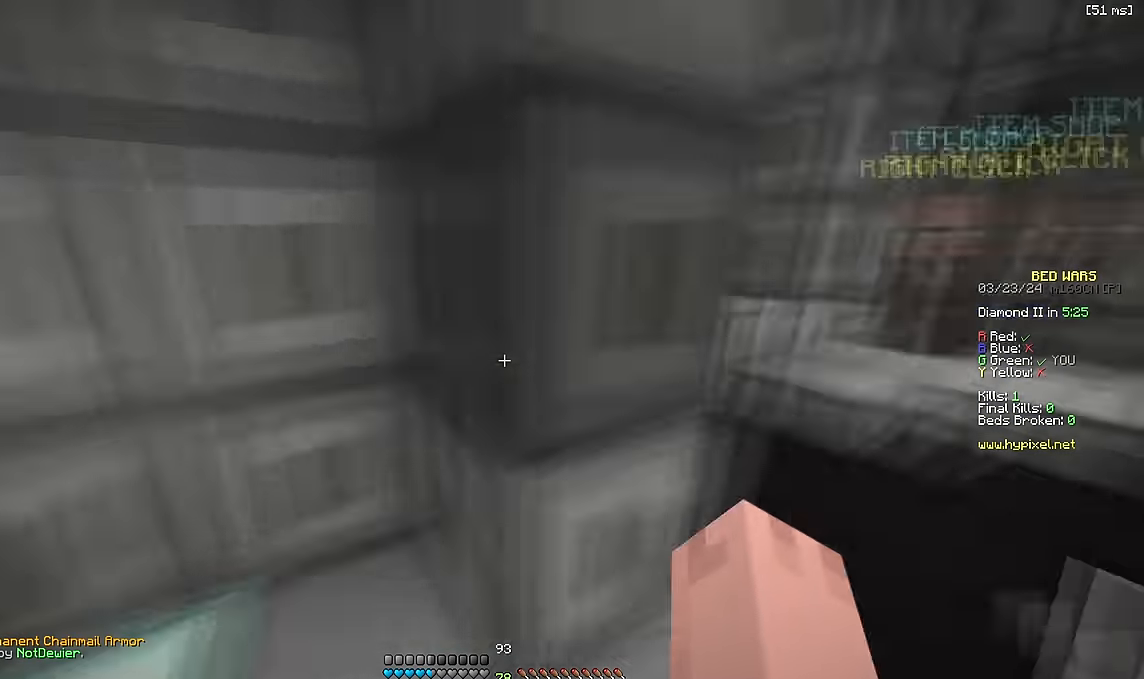
{"keys": ["d"], "events": [[134, "space", "down"], [334, "space", "up"], [384, "w", "up"]]}
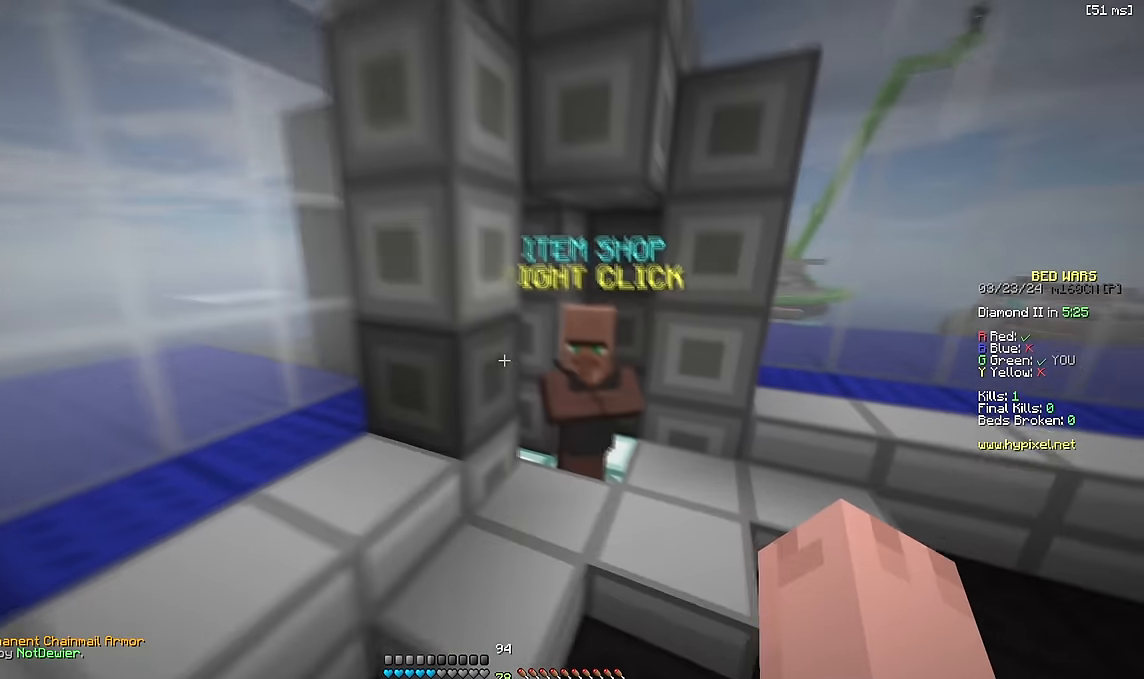
{"keys": [], "events": [[134, "space", "down"], [267, "d", "up"], [267, "space", "up"]]}
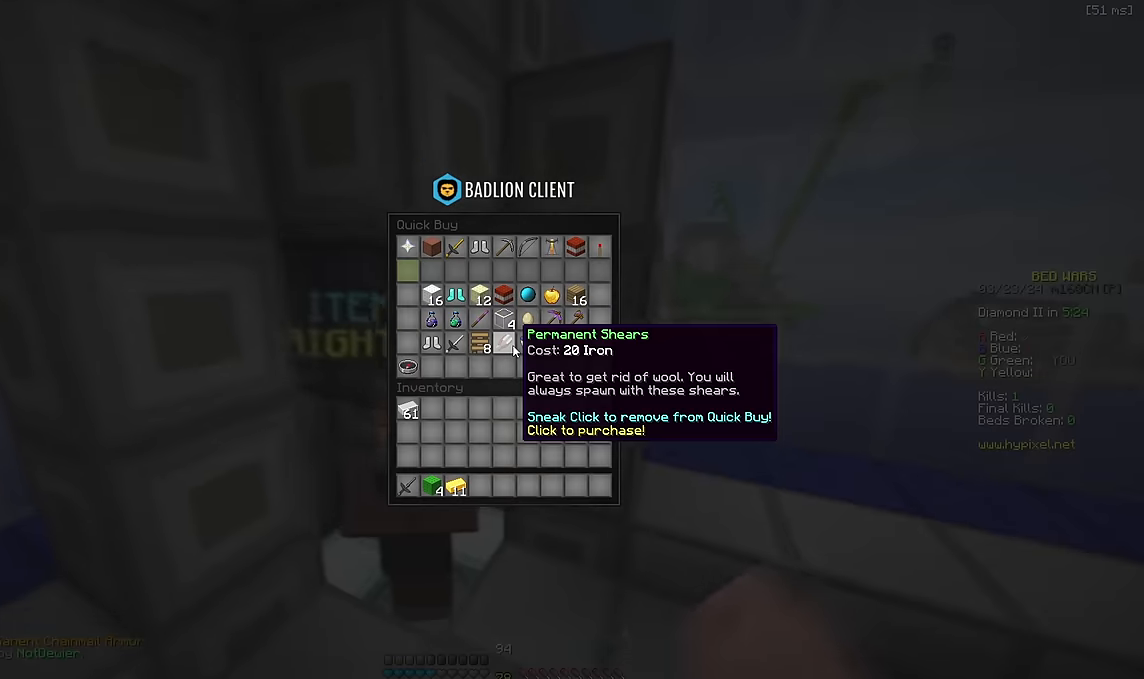
{"keys": [], "events": []}
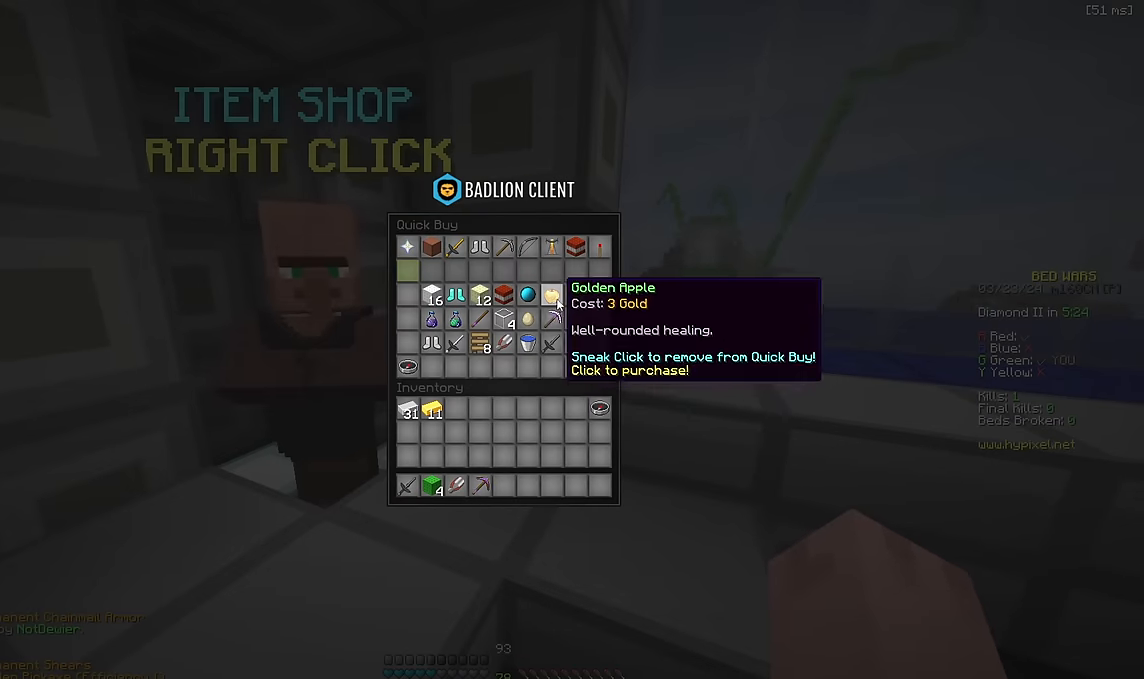
{"keys": [], "events": []}
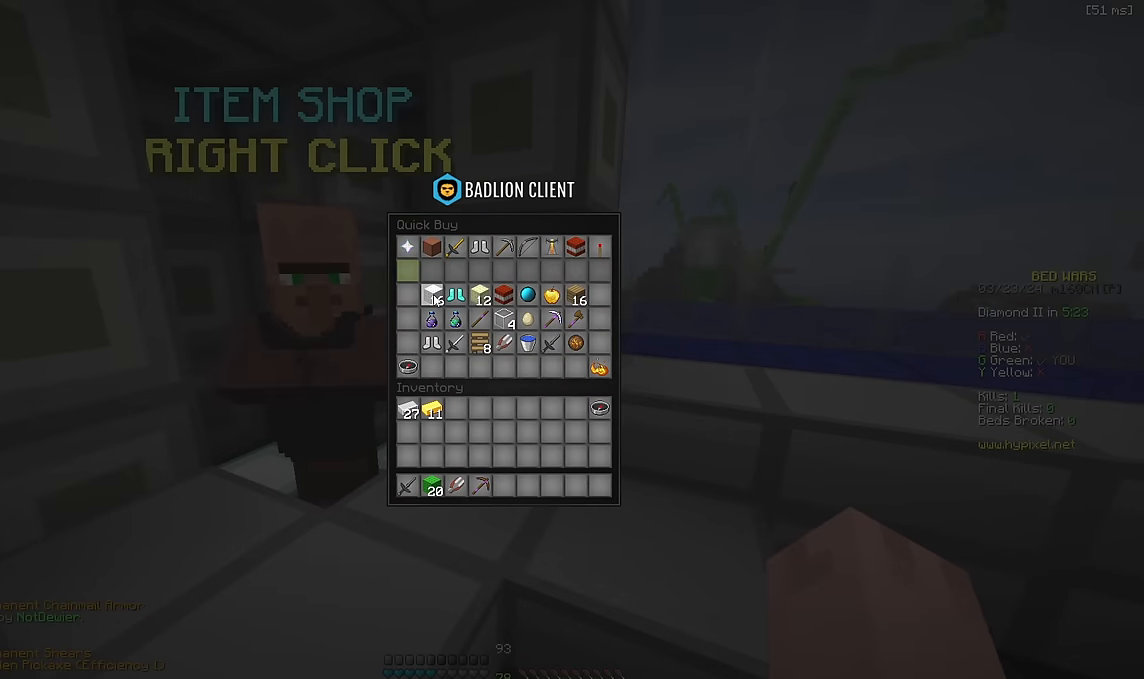
{"keys": [], "events": []}
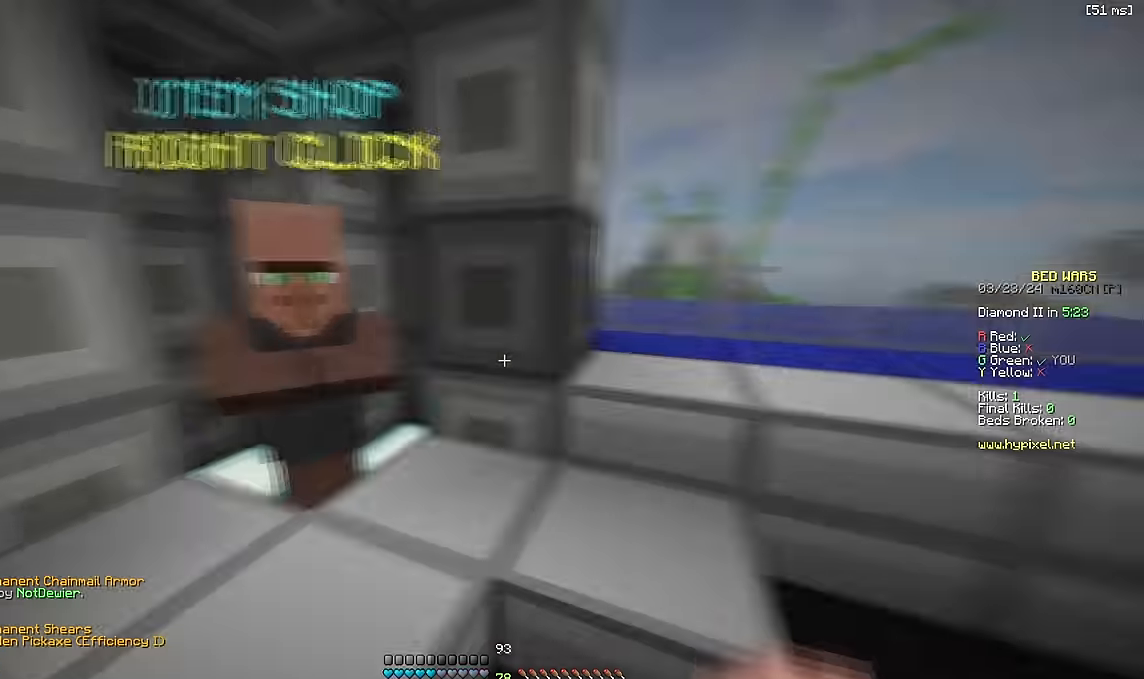
{"keys": ["w"], "events": [[50, "d", "down"], [100, "w", "down"], [184, "d", "up"], [267, "space", "down"], [384, "d", "down"], [417, "space", "up"], [450, "d", "up"]]}
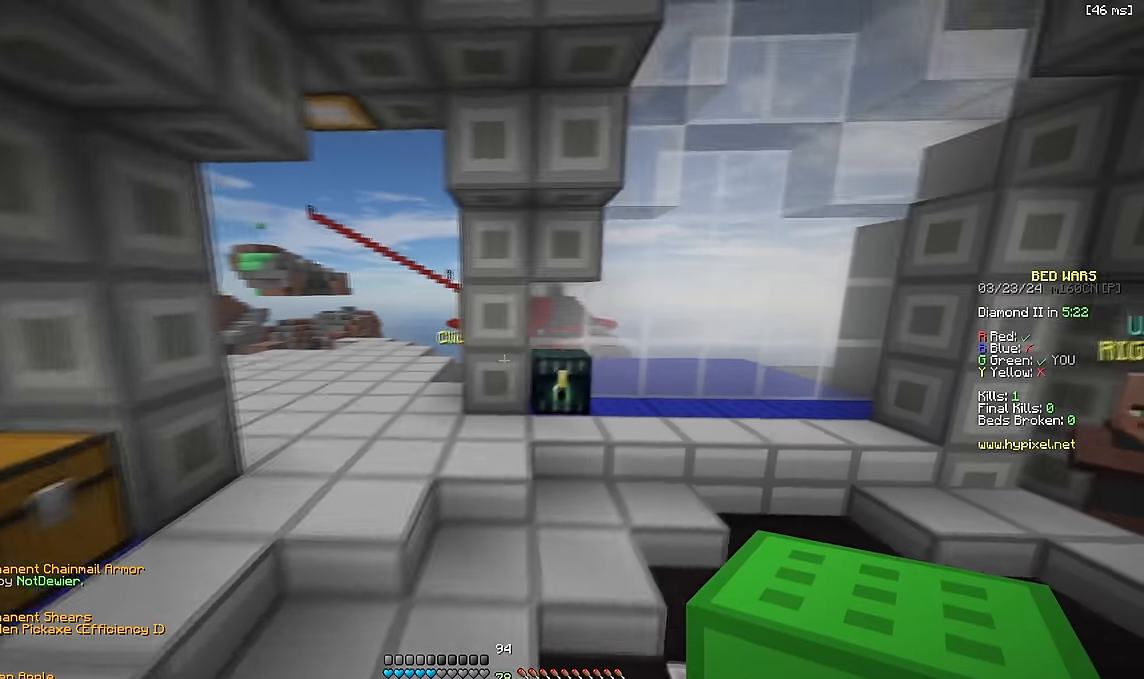
{"keys": [], "events": [[184, "a", "down"], [234, "space", "down"], [384, "space", "up"], [384, "w", "up"], [417, "a", "up"]]}
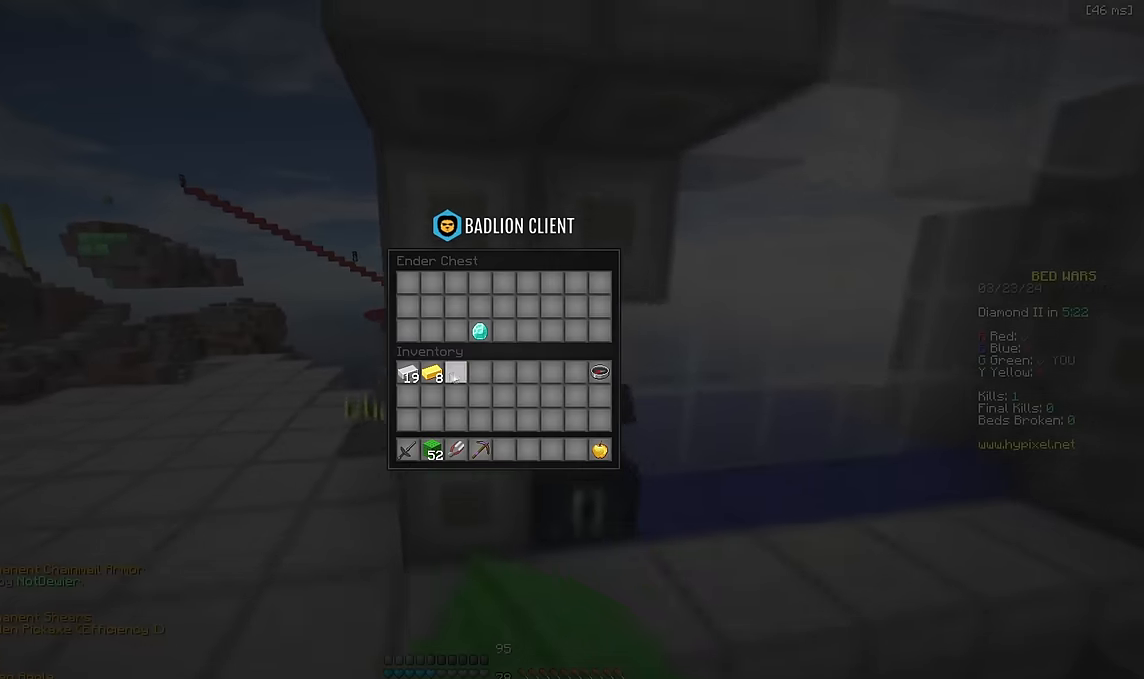
{"keys": ["a", "w"], "events": [[467, "w", "down"], [484, "a", "down"]]}
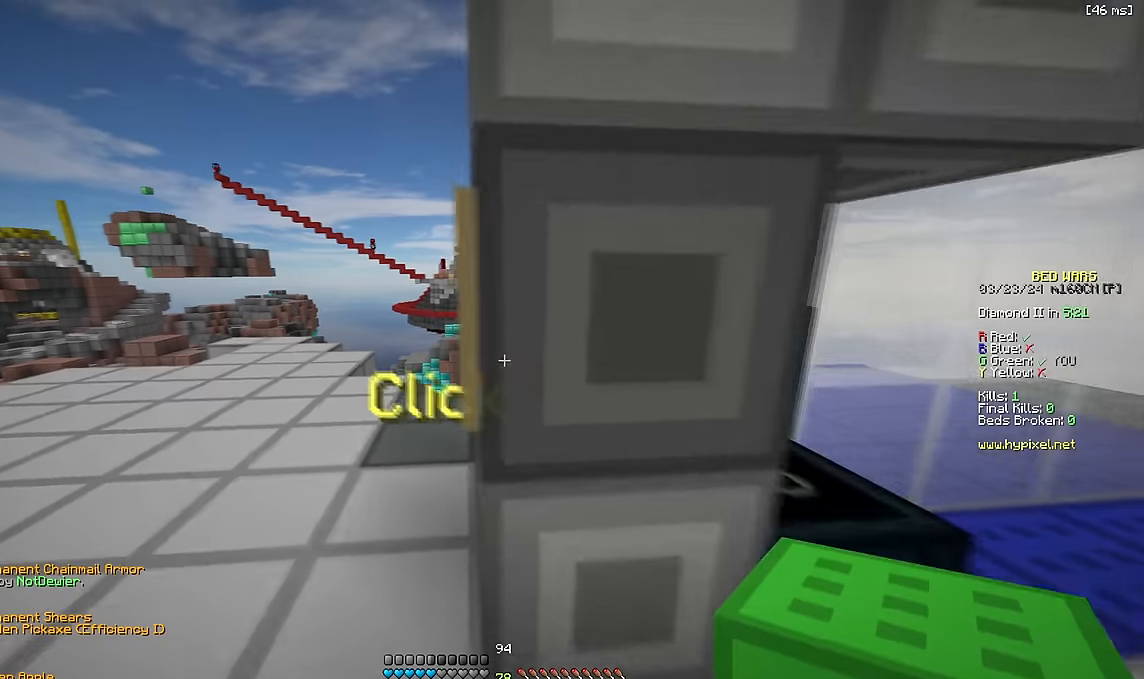
{"keys": ["d", "w"], "events": [[217, "a", "up"], [284, "space", "down"], [484, "d", "down"], [484, "space", "up"]]}
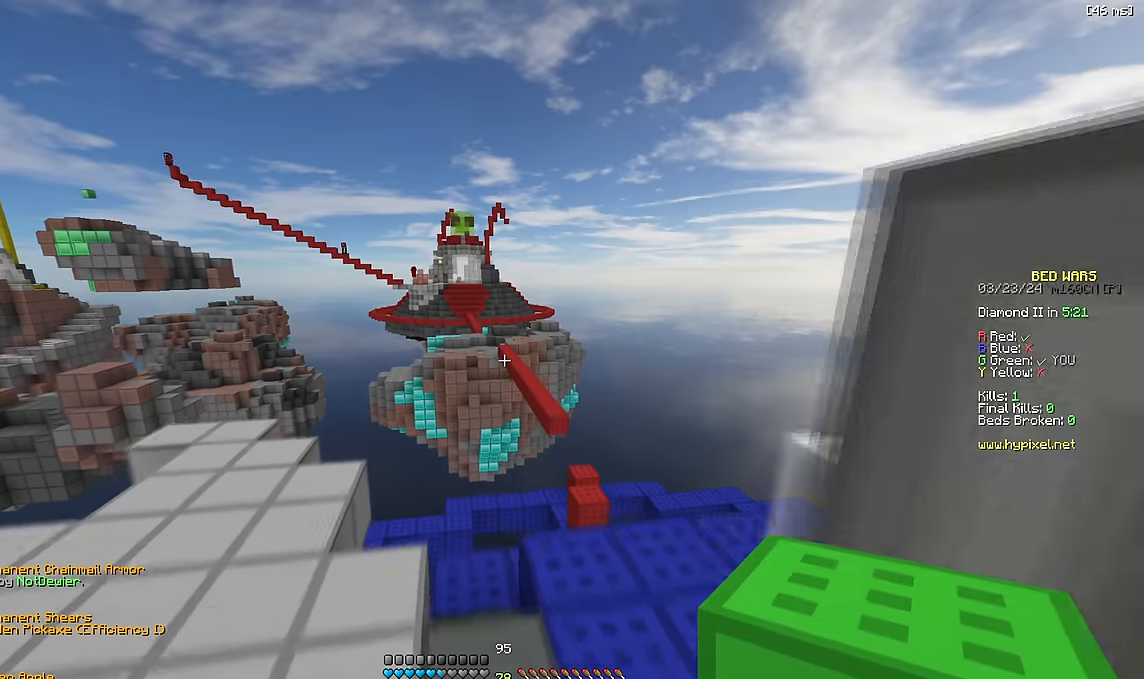
{"keys": ["d", "space", "w"], "events": [[167, "space", "down"]]}
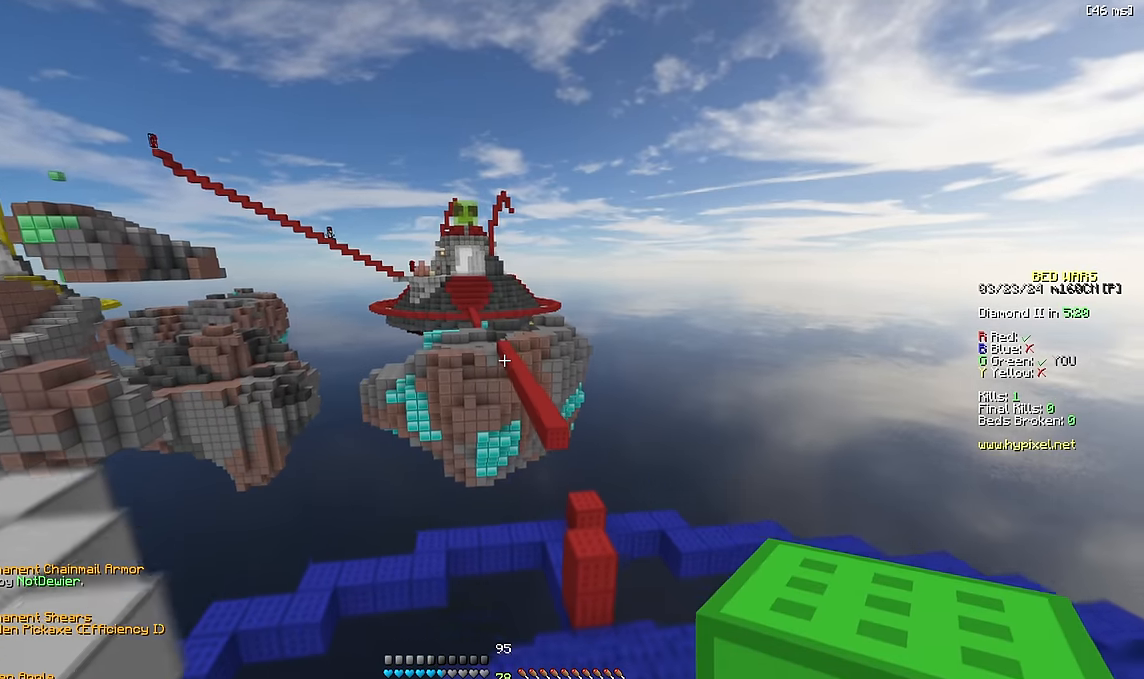
{"keys": ["space", "w"], "events": [[67, "space", "up"], [250, "d", "up"], [450, "space", "down"]]}
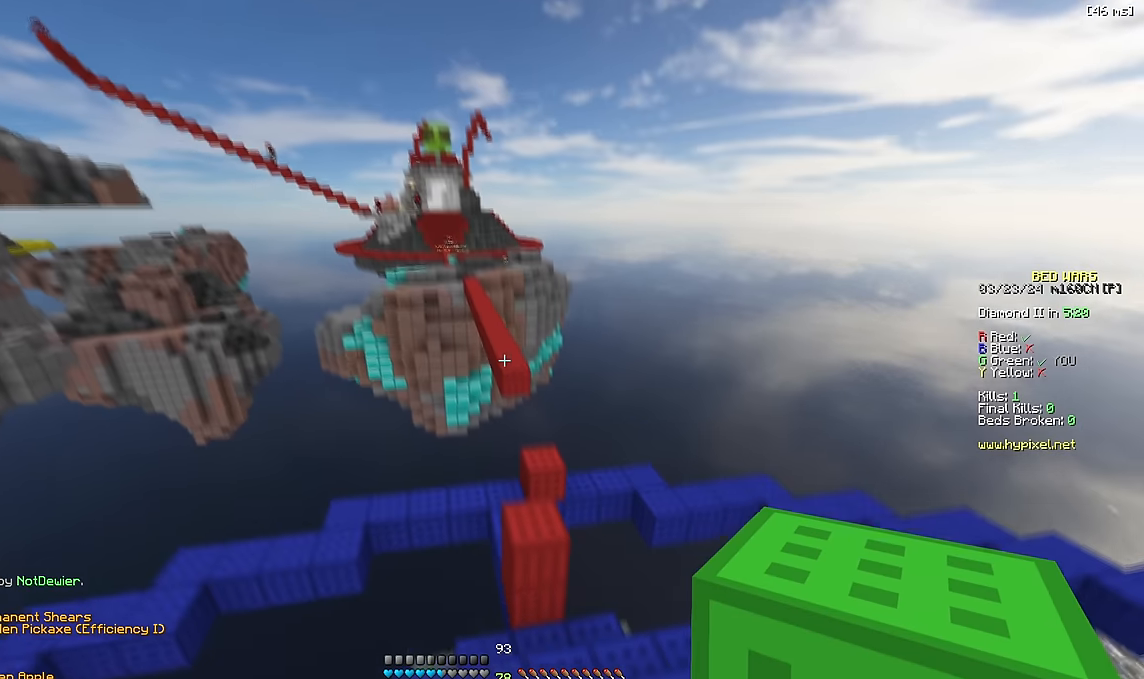
{"keys": ["a", "d", "w"], "events": [[400, "a", "down"], [417, "space", "up"], [467, "d", "down"]]}
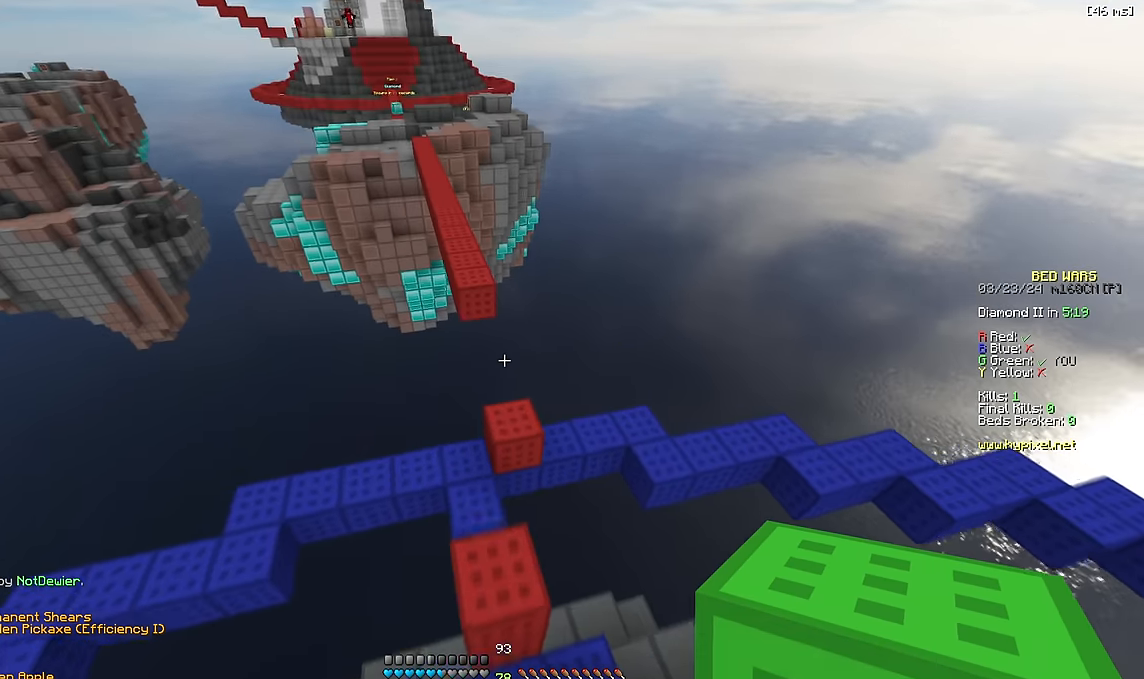
{"keys": ["space", "w"], "events": [[17, "a", "up"], [184, "d", "up"], [284, "space", "down"]]}
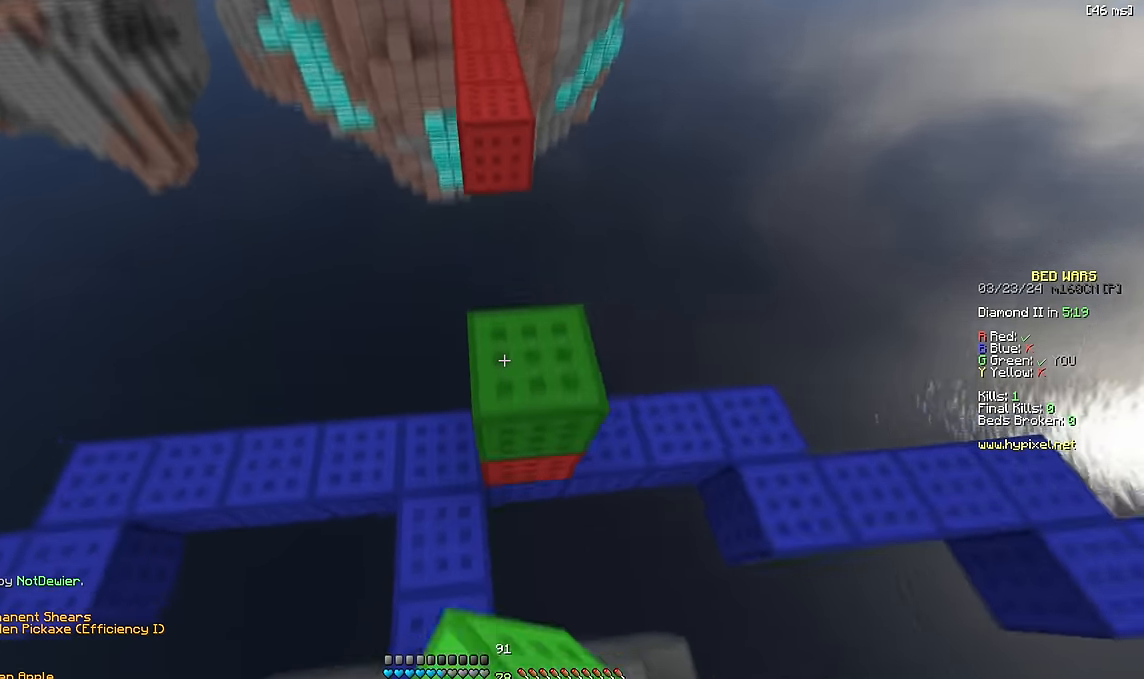
{"keys": ["space", "w"], "events": [[34, "a", "down"], [84, "space", "up"], [150, "a", "up"], [250, "space", "down"]]}
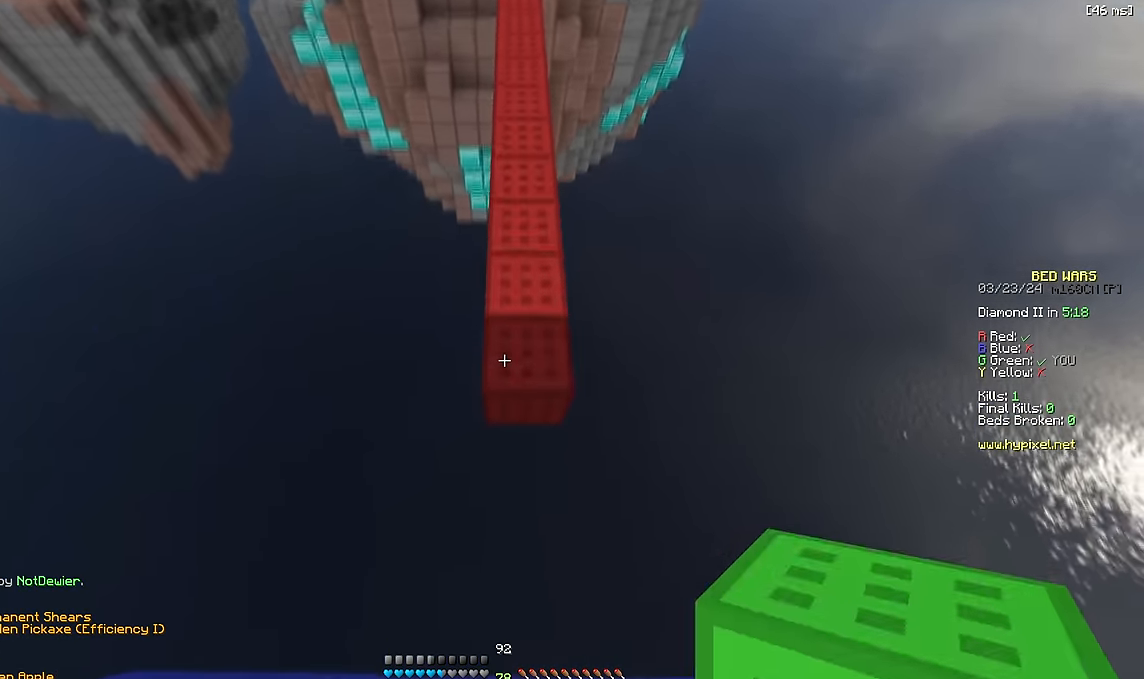
{"keys": ["space", "w"], "events": [[50, "space", "up"], [234, "space", "down"]]}
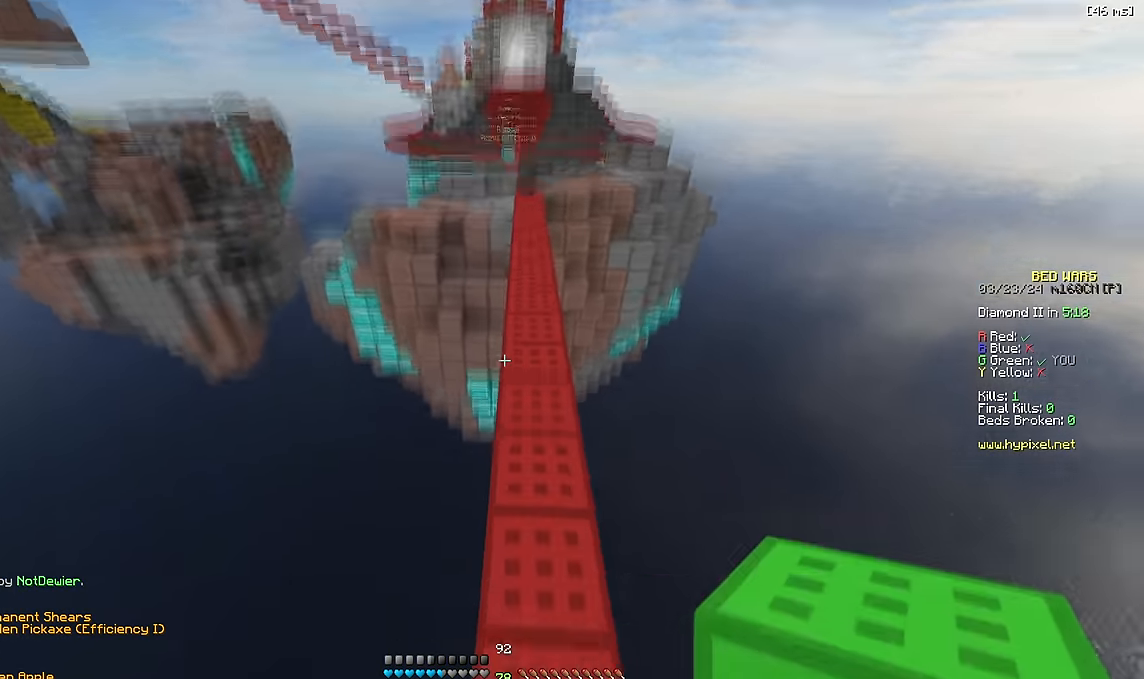
{"keys": ["space", "w"], "events": [[117, "space", "up"], [317, "space", "down"]]}
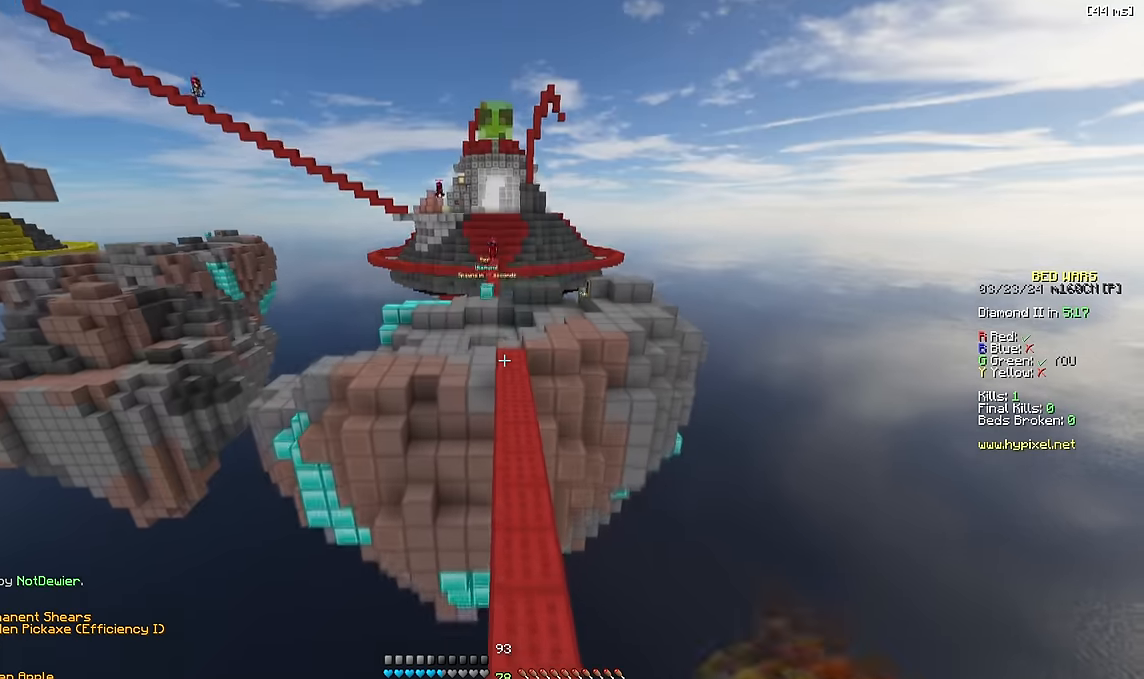
{"keys": ["w"], "events": [[167, "space", "up"]]}
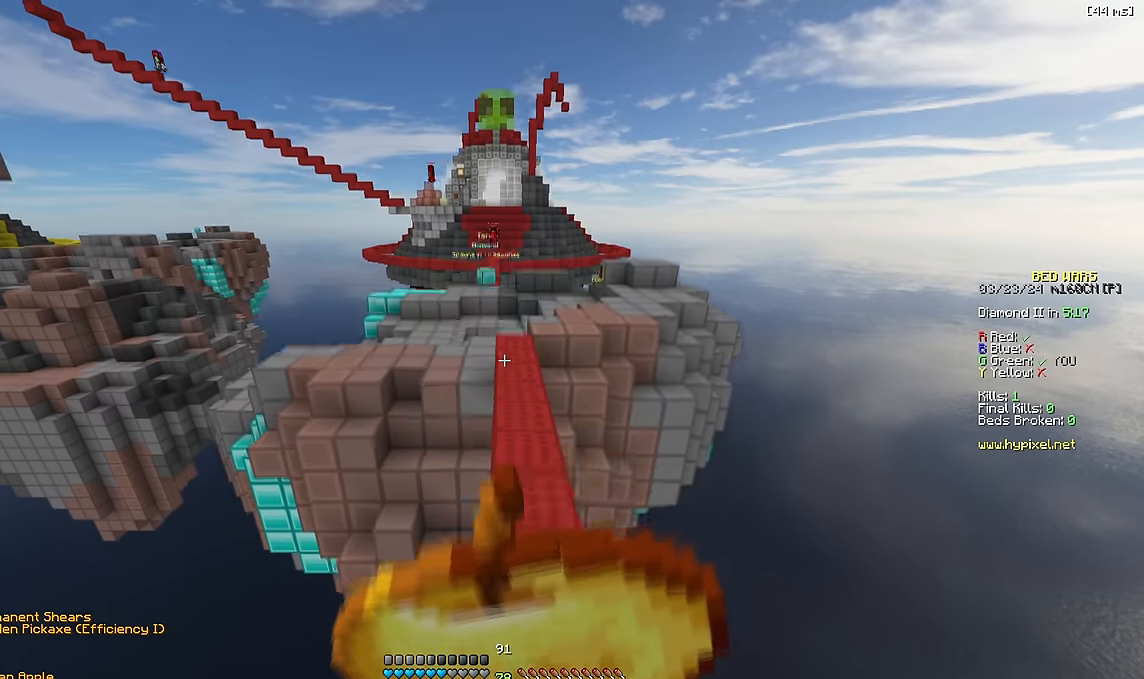
{"keys": ["w"], "events": []}
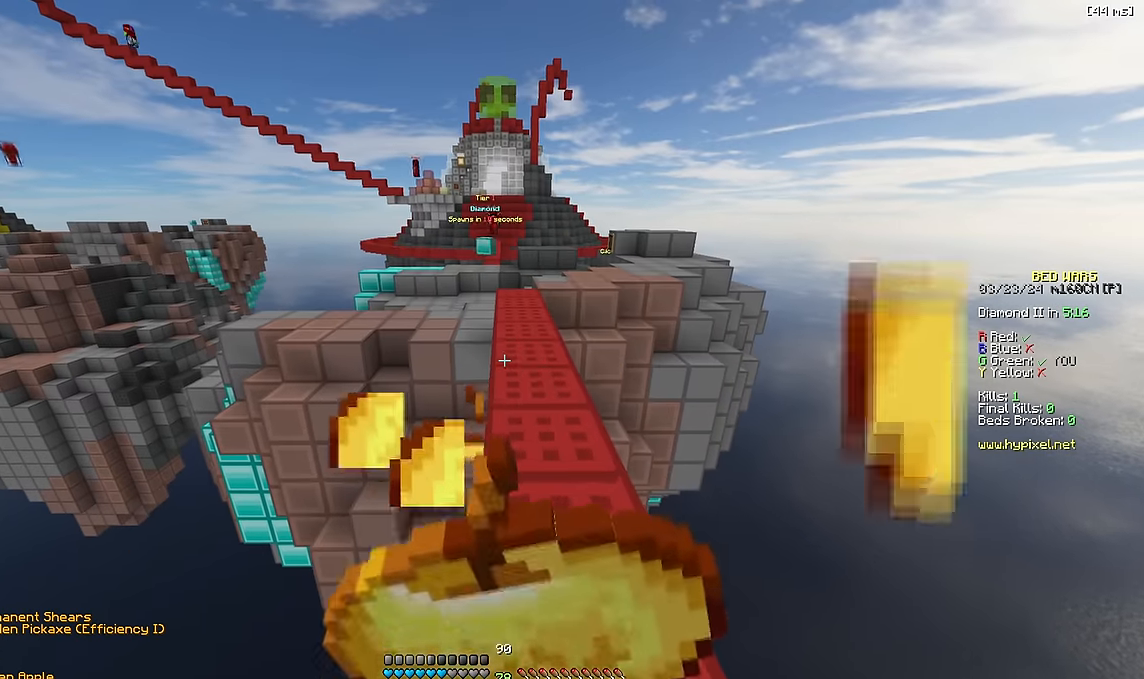
{"keys": ["w"], "events": []}
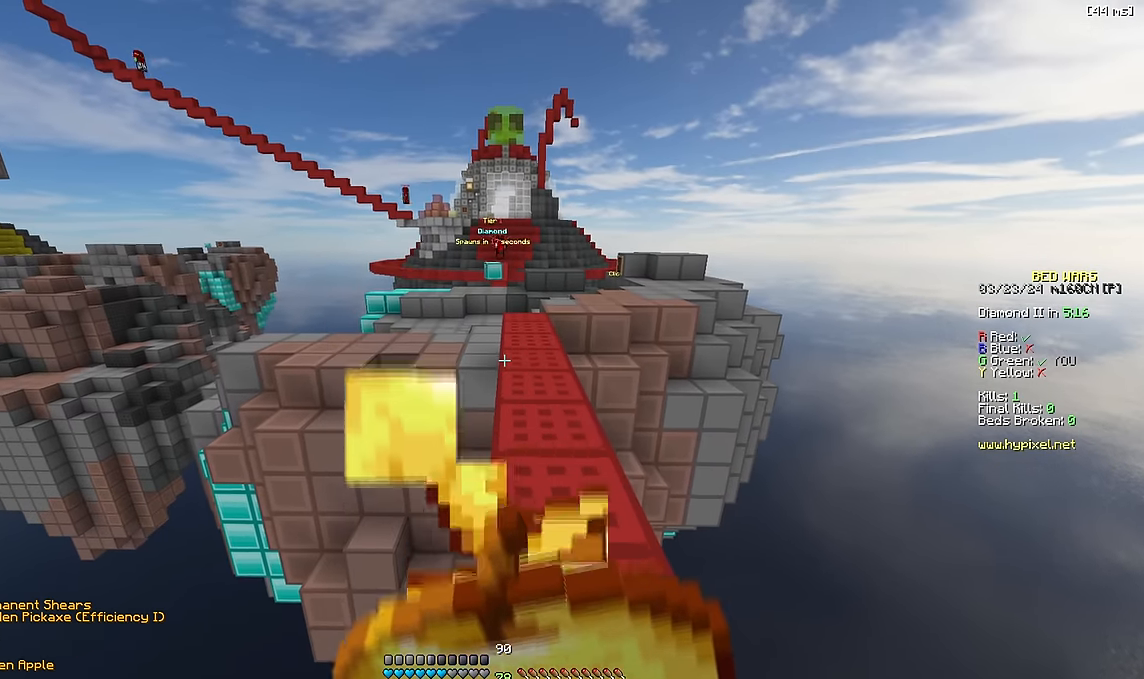
{"keys": ["w"], "events": [[200, "space", "down"], [383, "space", "up"]]}
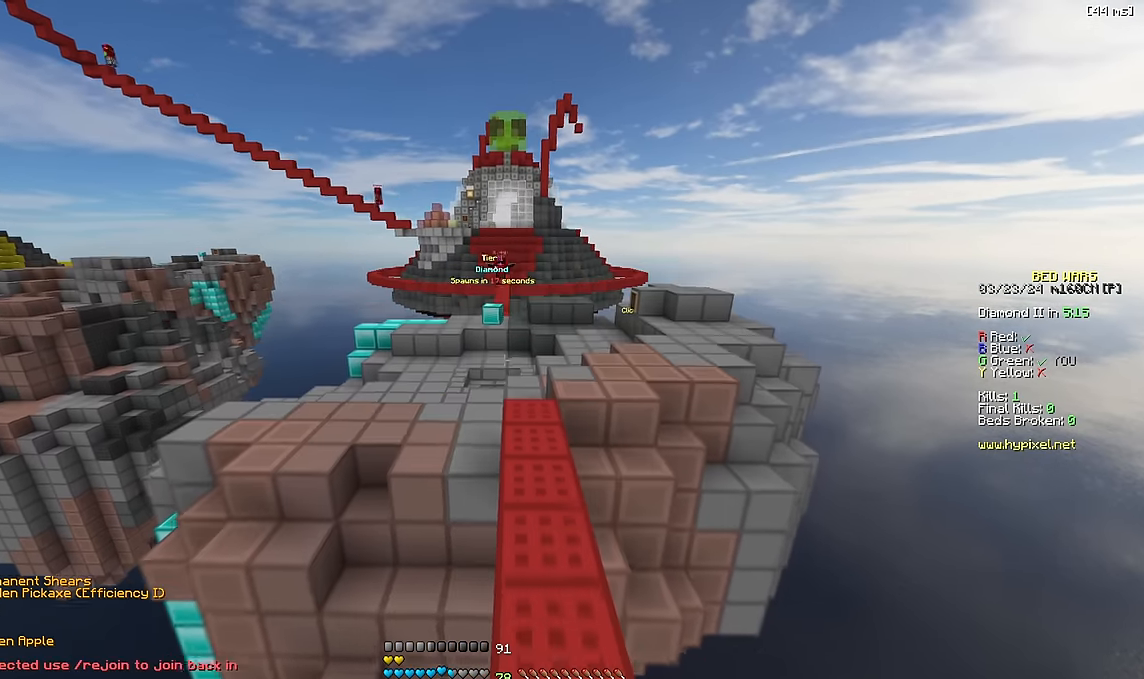
{"keys": ["w"], "events": [[217, "space", "down"], [300, "d", "down"], [450, "space", "up"], [483, "d", "up"]]}
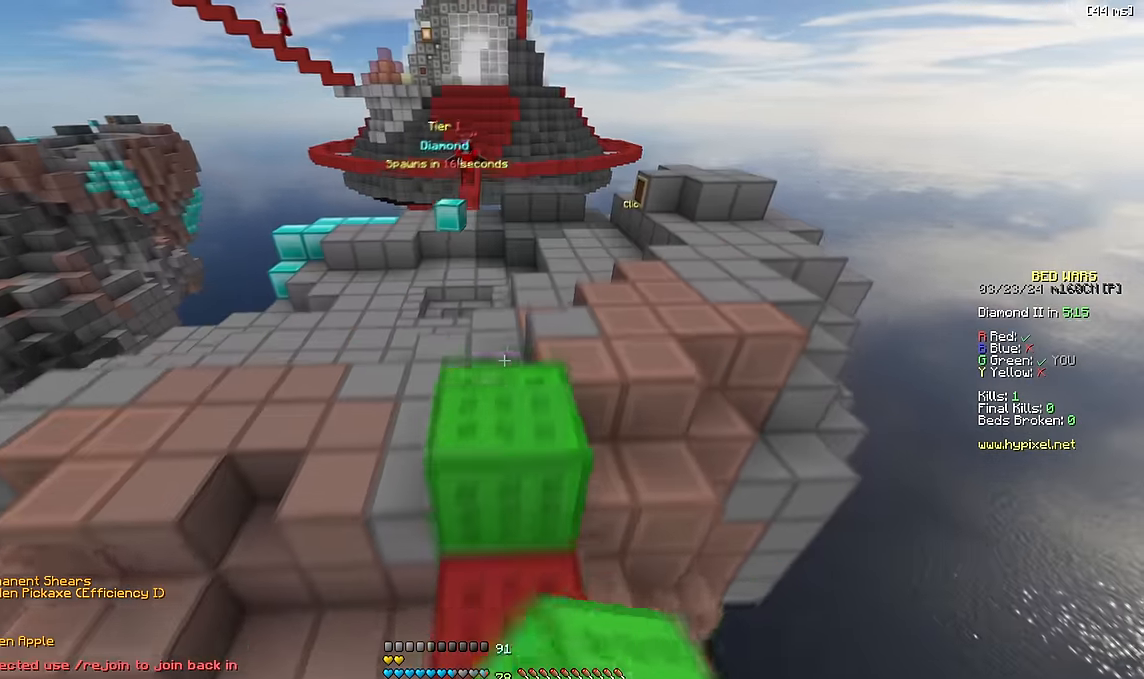
{"keys": ["w"], "events": [[217, "space", "down"], [467, "space", "up"]]}
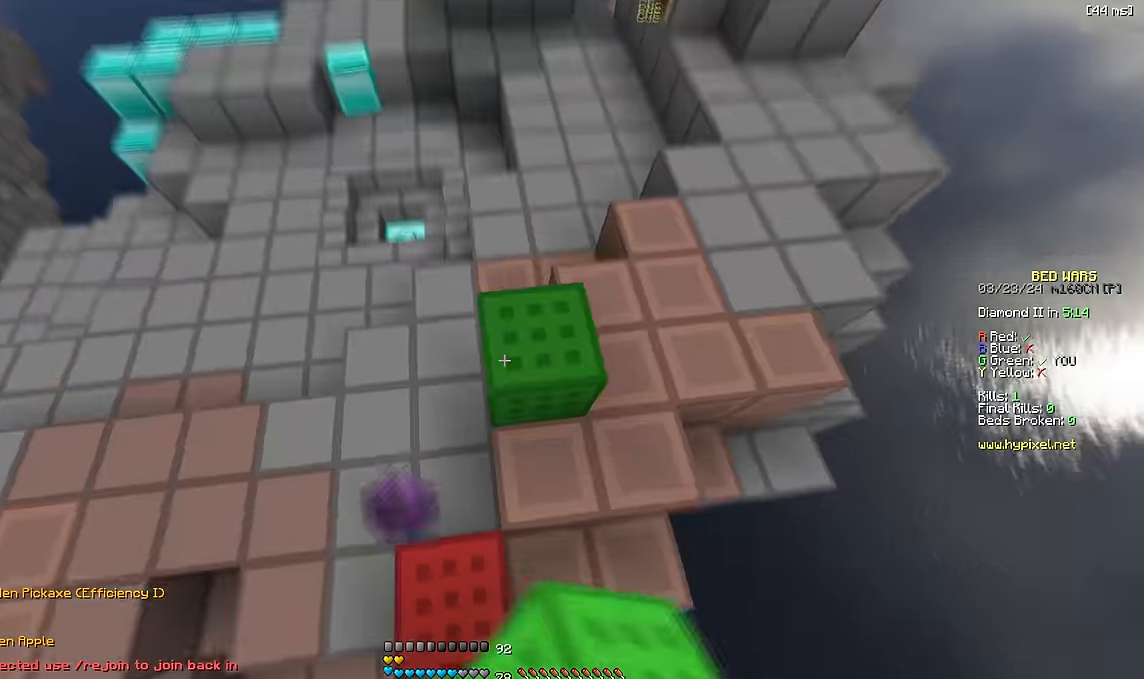
{"keys": ["d", "w"], "events": [[17, "a", "down"], [100, "a", "up"], [183, "space", "down"], [416, "space", "up"], [483, "d", "down"]]}